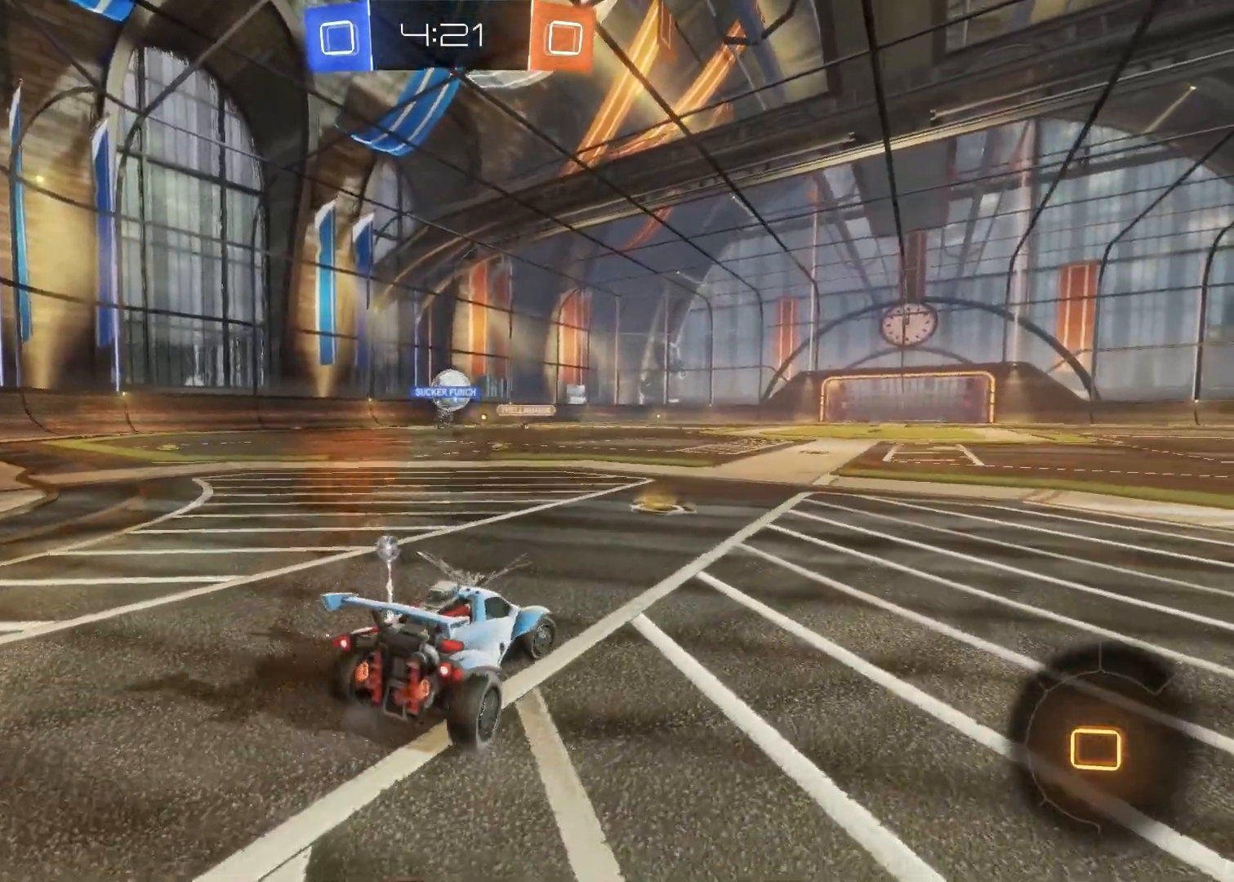
Gameplay with a controller (PlayStation layout); each line is a JSON object with the inputs held at the frame after it. "events" lists button and stick changes between this image and that frame as [ms after this image, input, new state], when the widget could be followed in between.
{"buttons": ["R2"], "left_stick": "center", "right_stick": "center", "events": [[167, "left_stick", "center"]]}
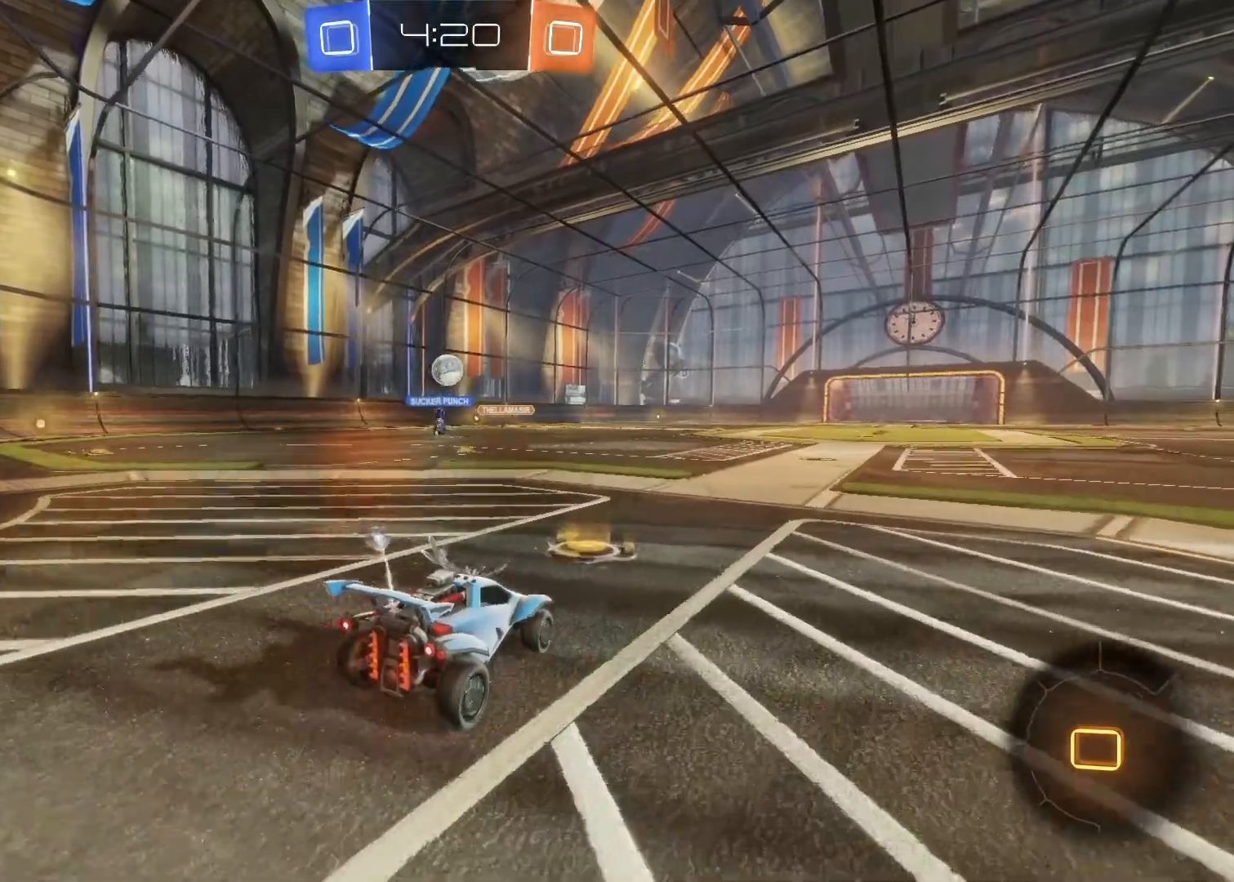
{"buttons": ["R2"], "left_stick": "center", "right_stick": "center", "events": [[33, "left_stick", "left"], [283, "left_stick", "center"]]}
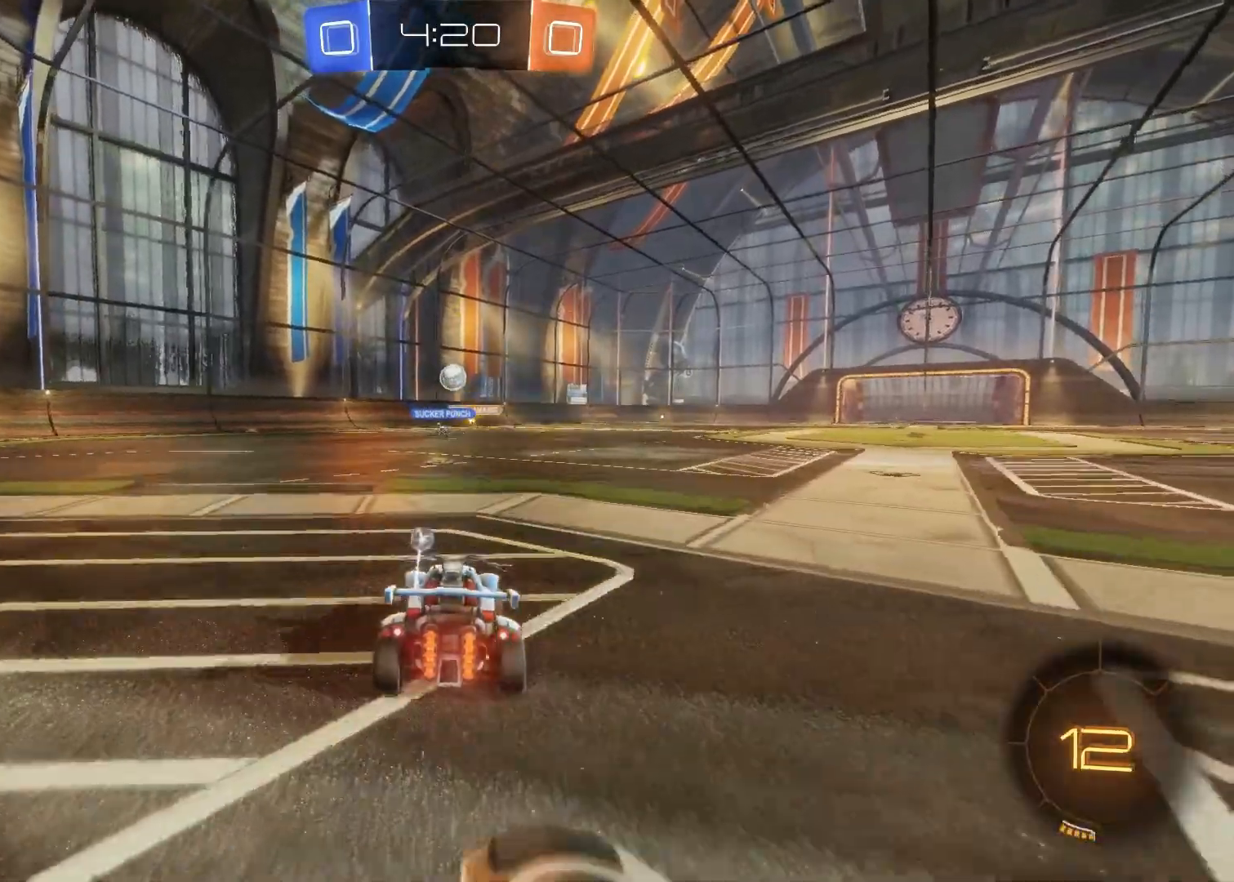
{"buttons": ["R2"], "left_stick": "center", "right_stick": "center", "events": []}
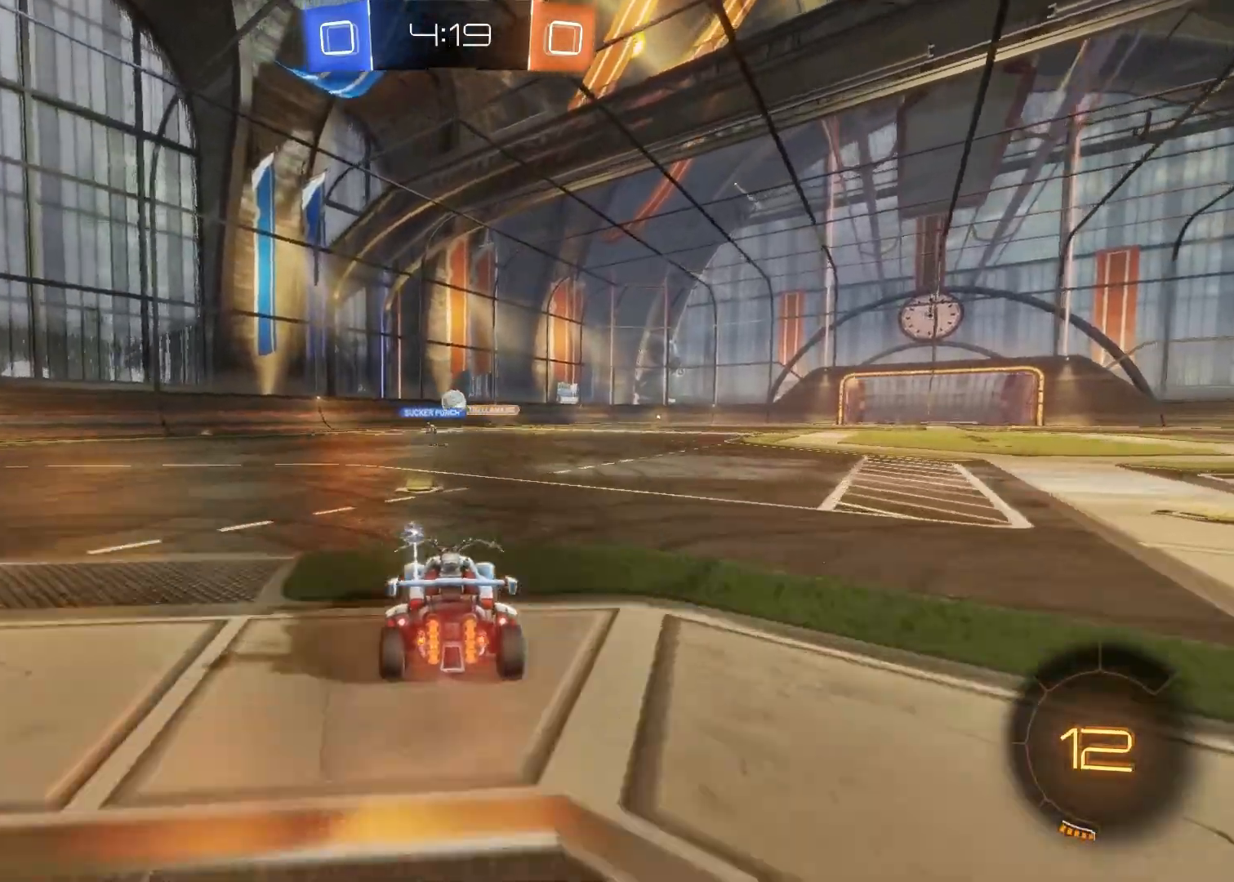
{"buttons": ["R2"], "left_stick": "left", "right_stick": "center", "events": [[17, "left_stick", "left"], [183, "left_stick", "center"], [367, "TRIANGLE", "down"], [383, "left_stick", "up-left"], [433, "TRIANGLE", "up"], [433, "left_stick", "left"]]}
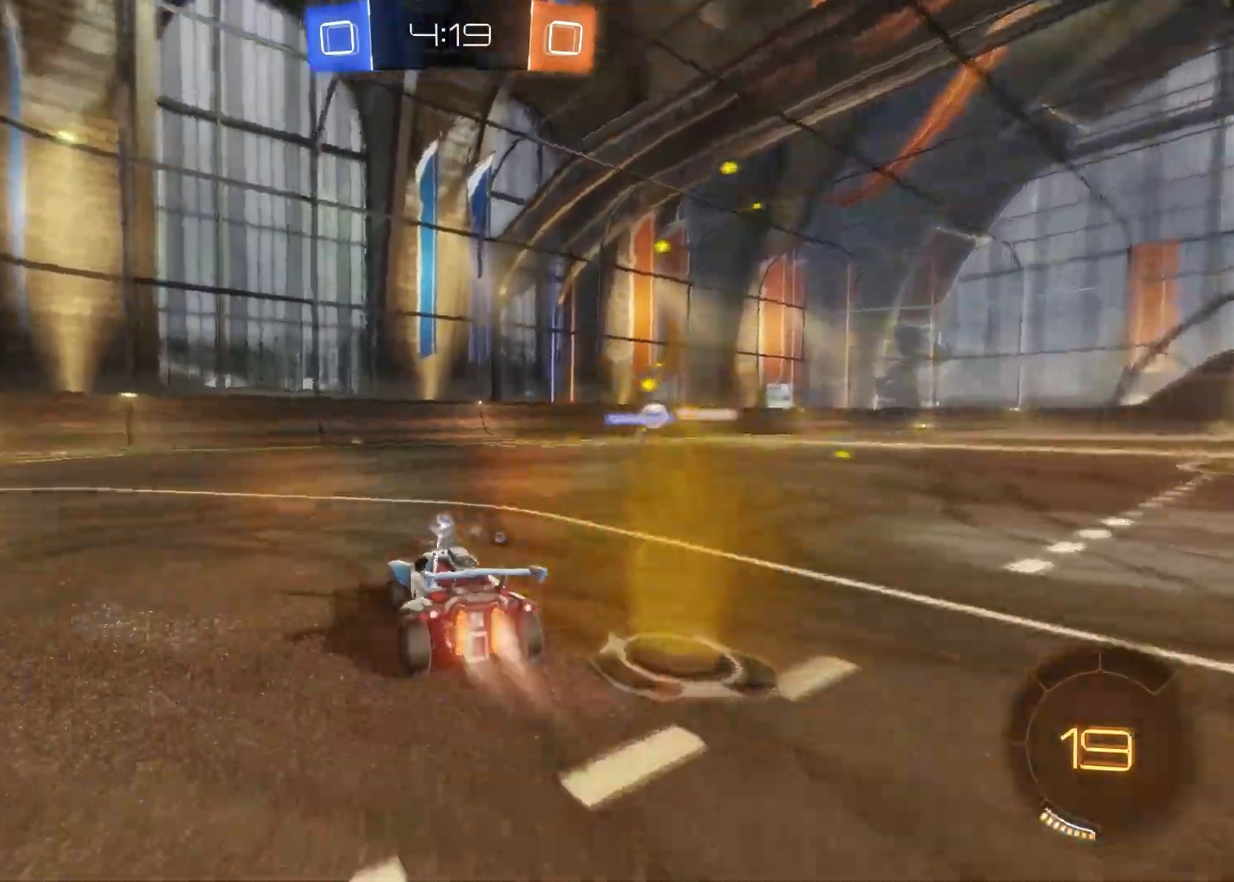
{"buttons": ["CIRCLE", "R2"], "left_stick": "center", "right_stick": "center", "events": [[17, "CIRCLE", "down"], [333, "left_stick", "center"]]}
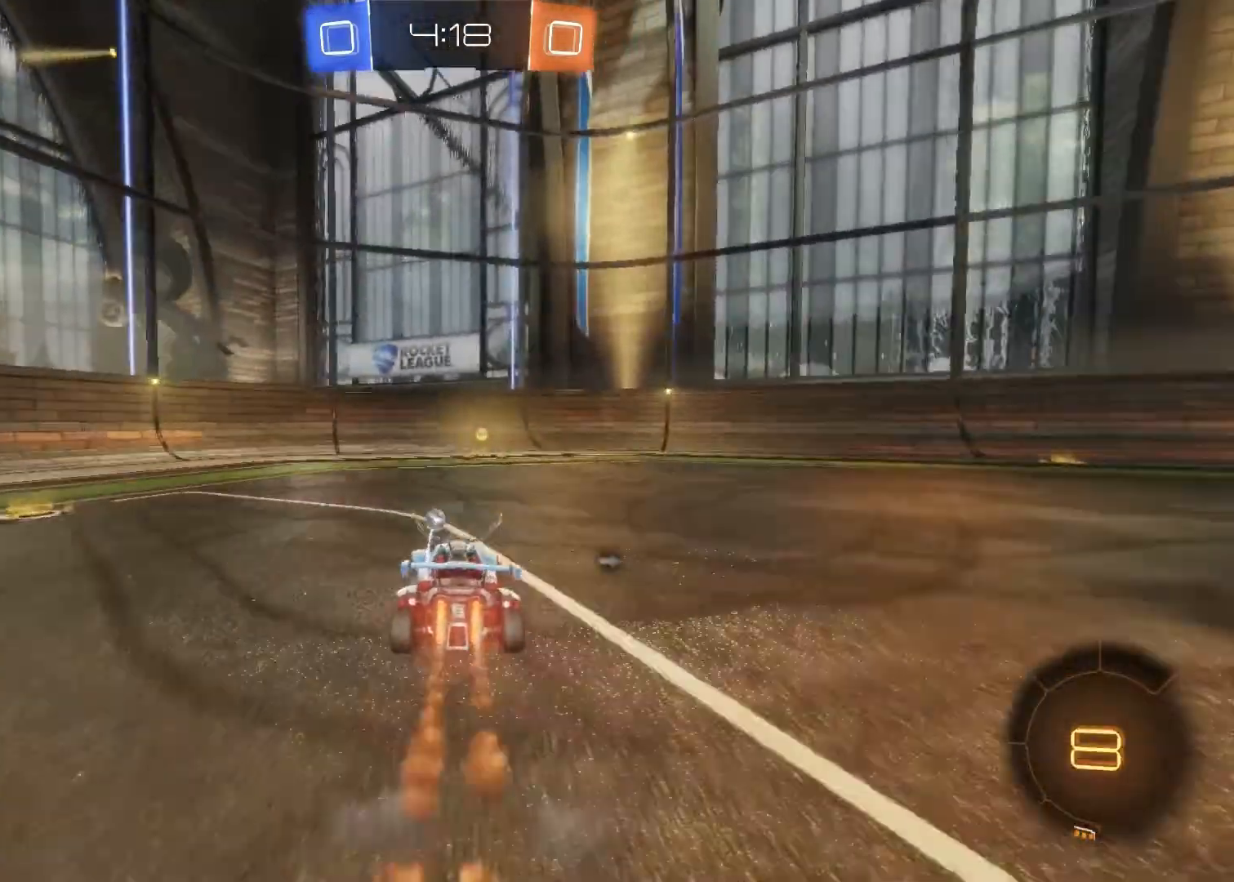
{"buttons": ["R2"], "left_stick": "center", "right_stick": "center", "events": [[167, "CIRCLE", "up"], [317, "TRIANGLE", "down"], [367, "TRIANGLE", "up"]]}
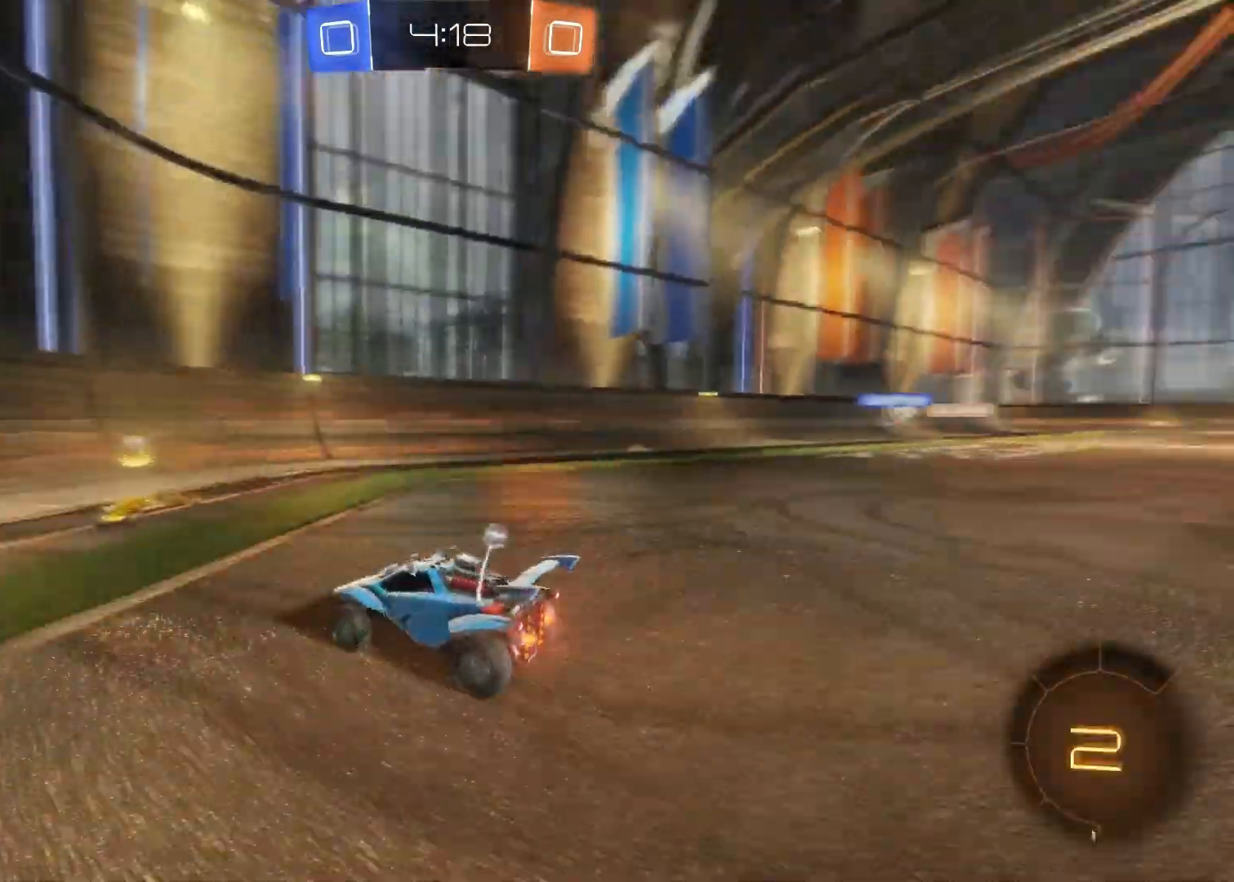
{"buttons": ["R2"], "left_stick": "right", "right_stick": "center", "events": [[17, "R2", "up"], [67, "SQUARE", "down"], [67, "left_stick", "right"], [167, "R2", "down"], [167, "SQUARE", "up"]]}
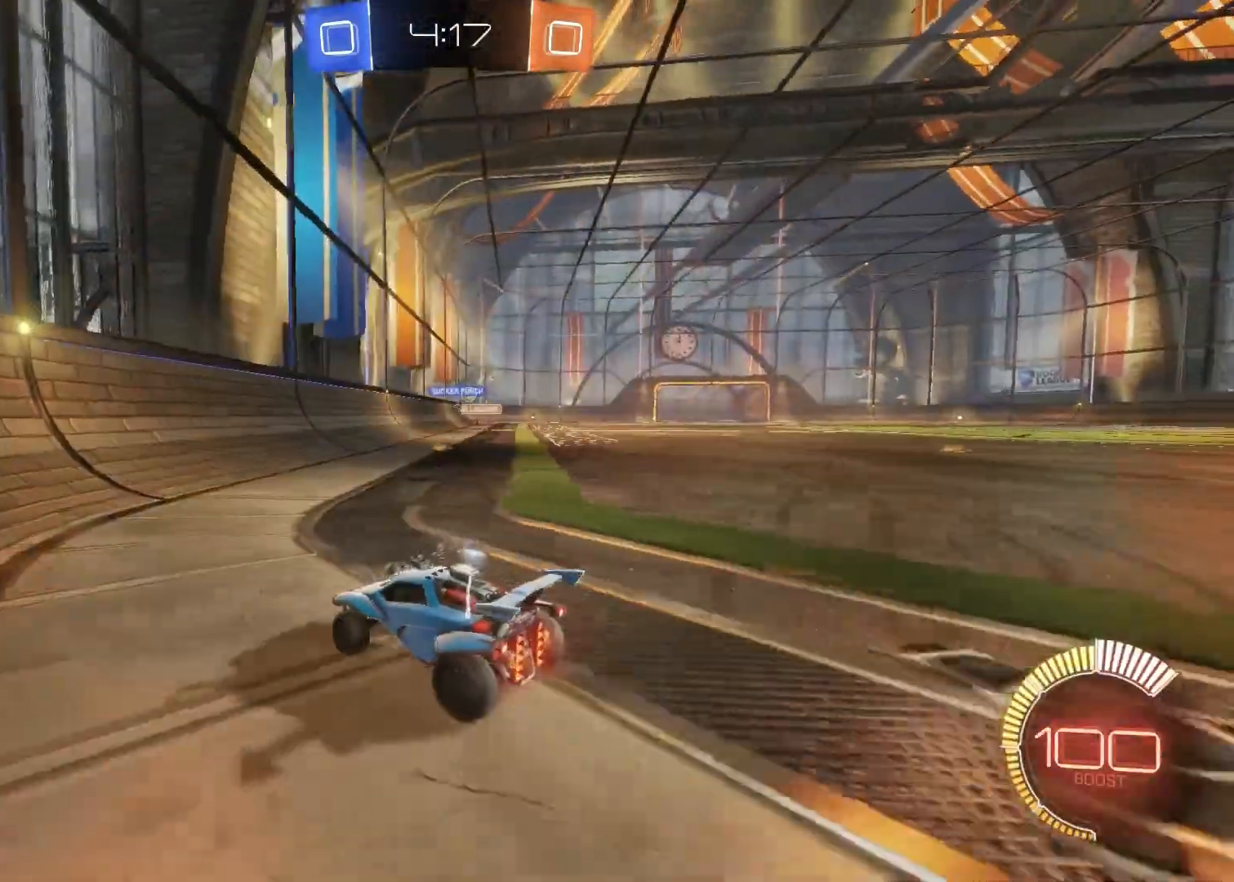
{"buttons": ["CIRCLE", "R2"], "left_stick": "right", "right_stick": "center", "events": [[233, "CIRCLE", "down"]]}
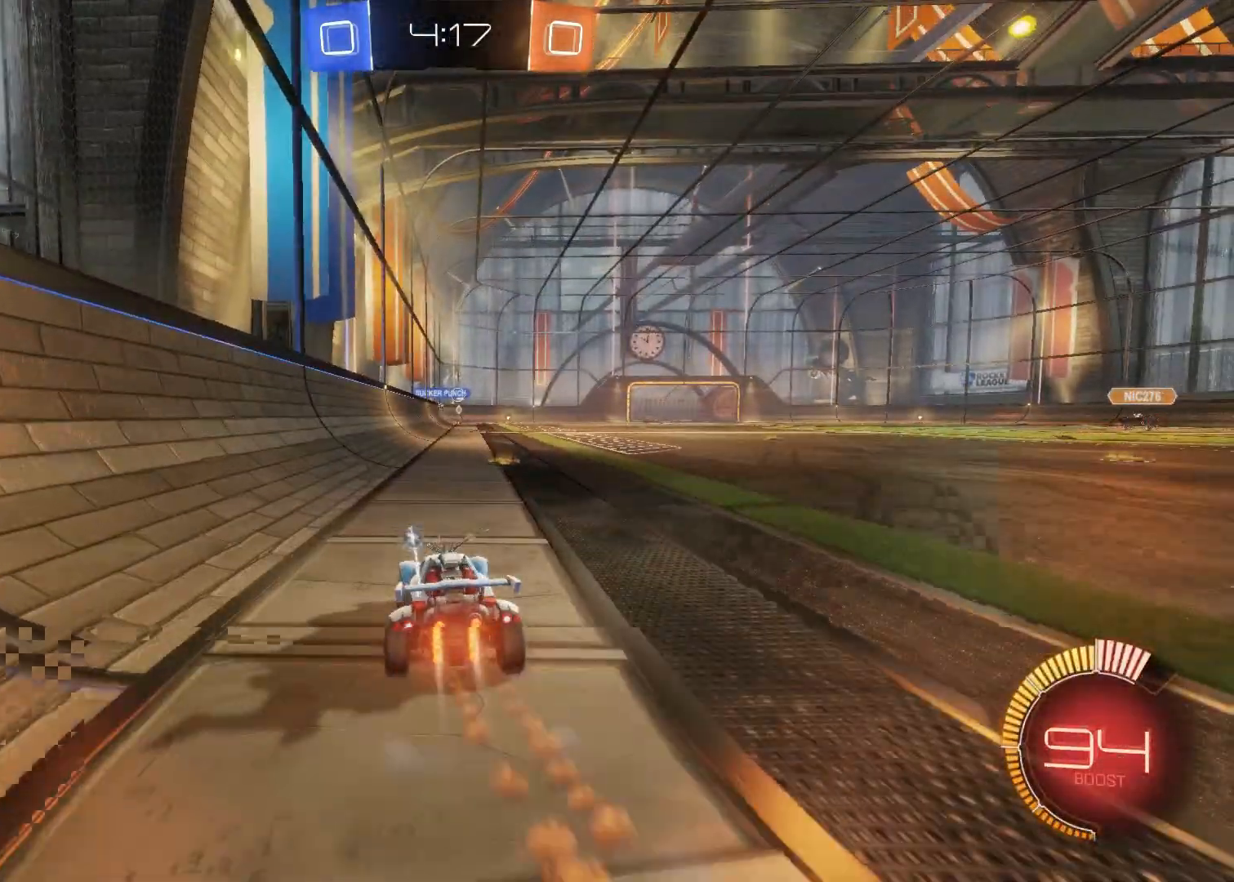
{"buttons": ["R2"], "left_stick": "up", "right_stick": "center", "events": [[183, "CIRCLE", "up"], [250, "left_stick", "center"], [300, "CROSS", "down"], [300, "left_stick", "up"], [483, "CROSS", "up"]]}
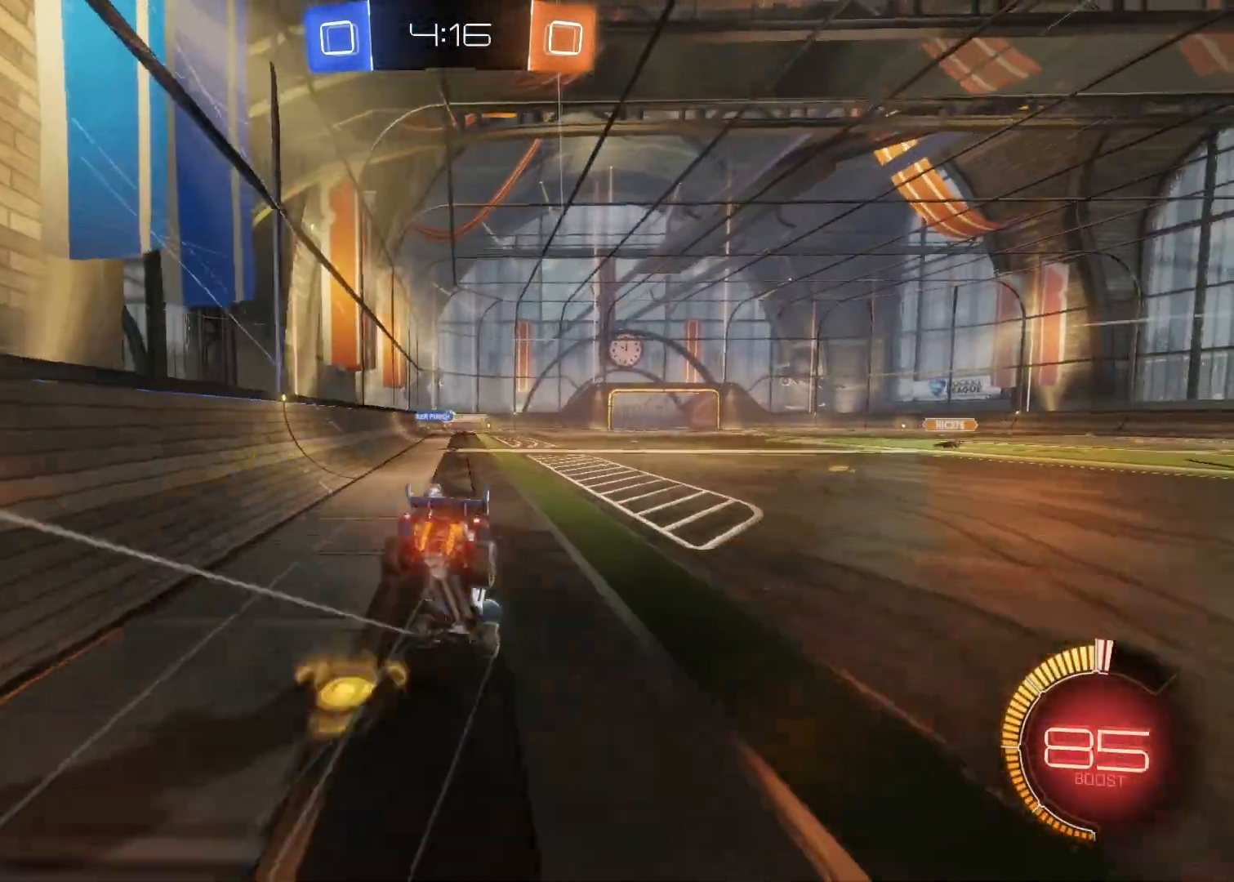
{"buttons": ["R2"], "left_stick": "center", "right_stick": "center", "events": [[67, "TRIANGLE", "down"], [83, "TRIANGLE", "up"], [150, "TRIANGLE", "down"], [233, "TRIANGLE", "up"], [350, "left_stick", "center"]]}
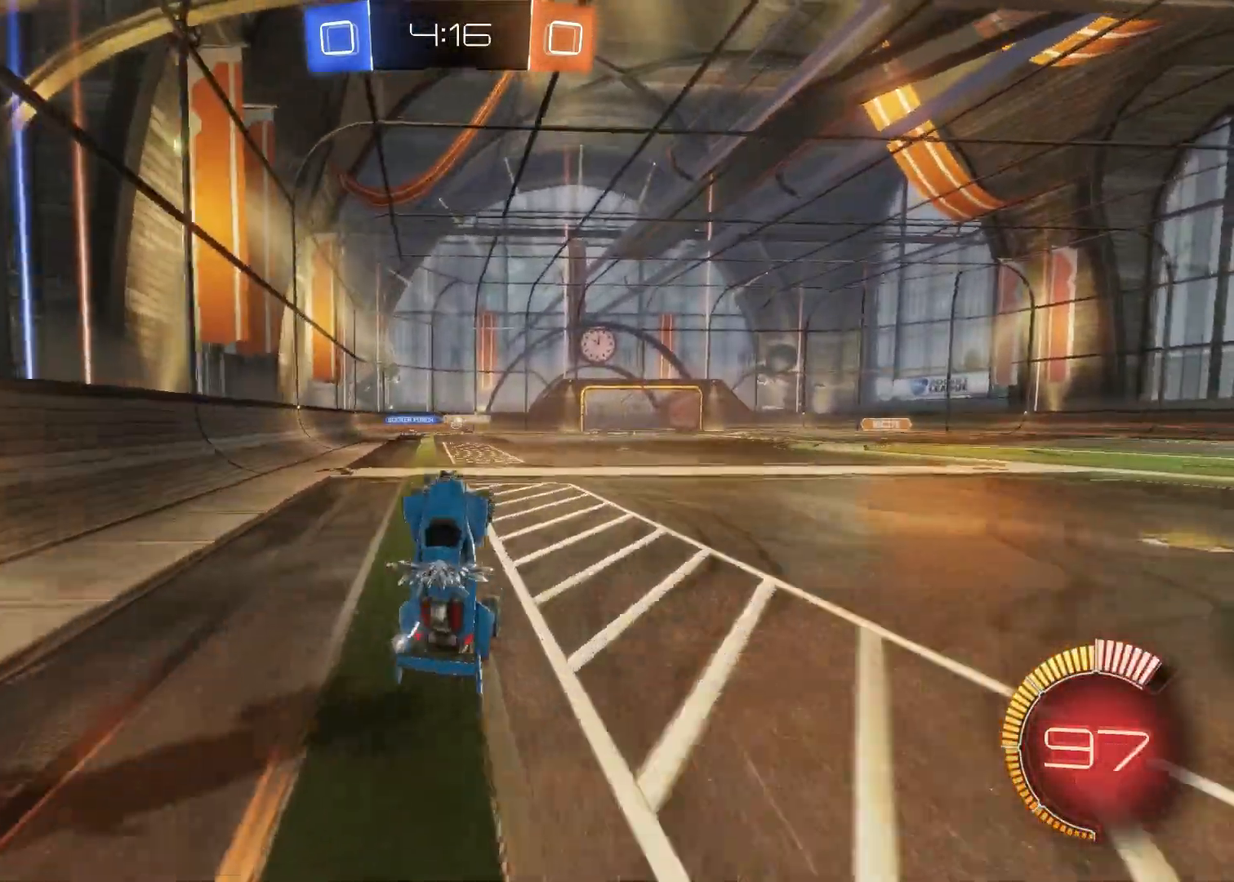
{"buttons": ["R2"], "left_stick": "center", "right_stick": "center", "events": [[267, "left_stick", "right"], [433, "left_stick", "center"]]}
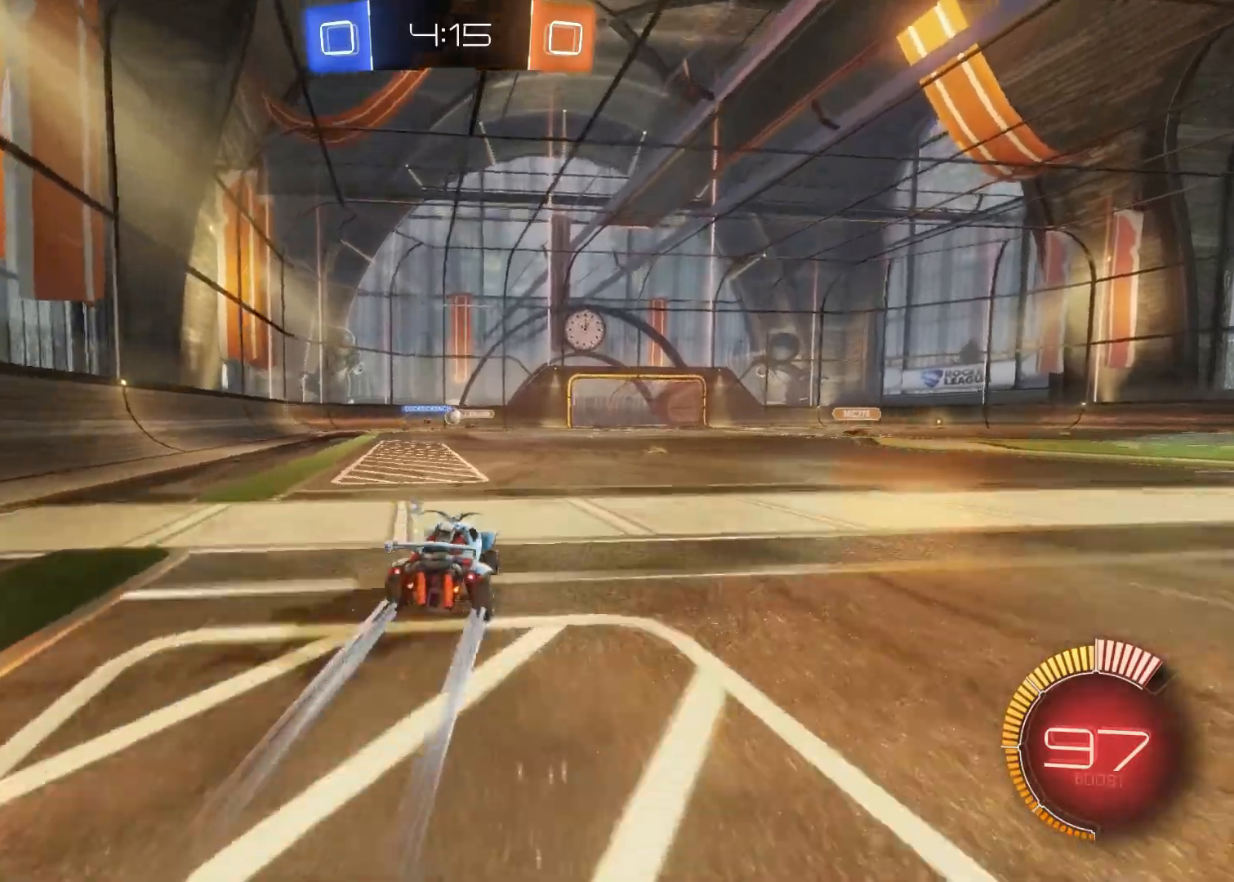
{"buttons": ["R2"], "left_stick": "center", "right_stick": "center", "events": [[67, "R2", "up"], [233, "R2", "down"], [233, "left_stick", "right"], [500, "left_stick", "center"]]}
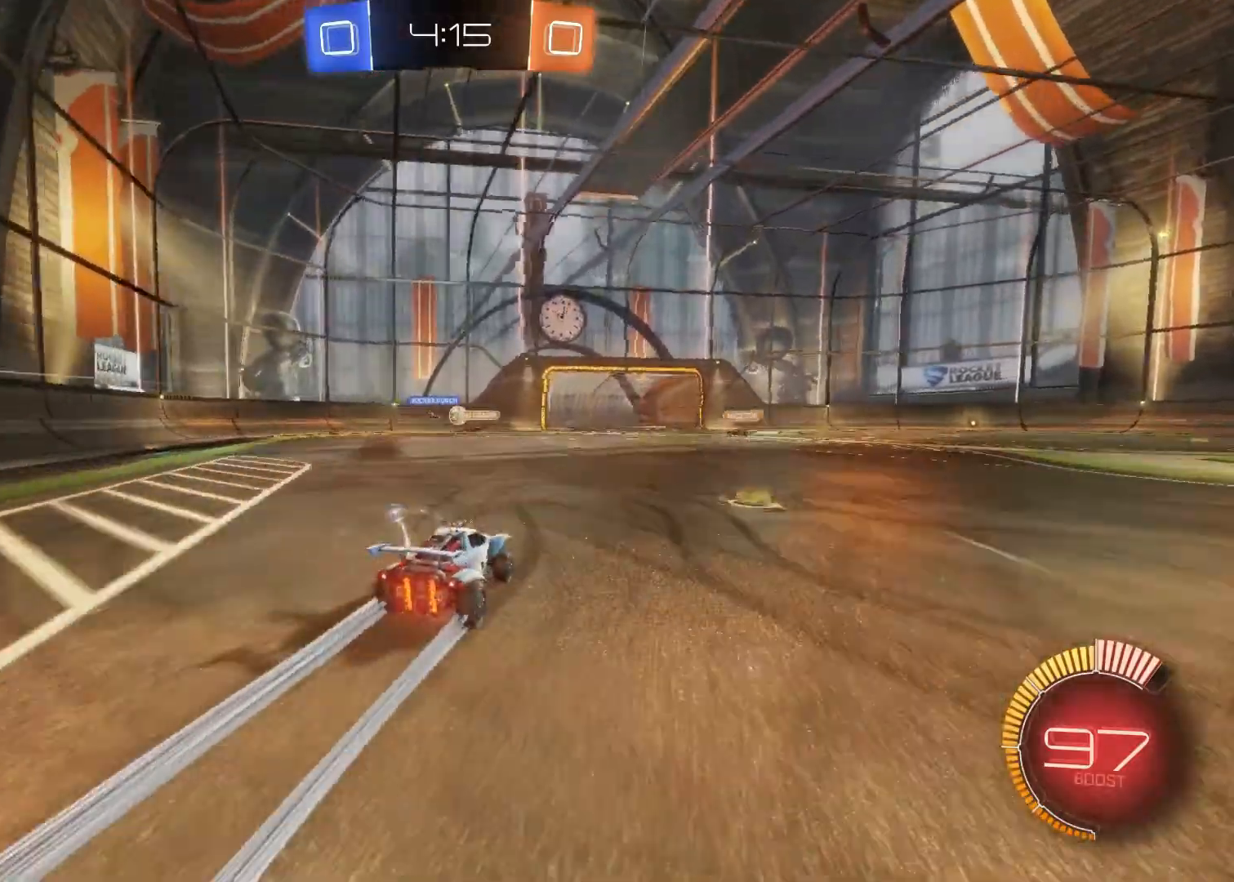
{"buttons": ["R2"], "left_stick": "center", "right_stick": "center", "events": [[50, "R2", "up"], [67, "left_stick", "right"], [217, "R2", "down"], [383, "left_stick", "center"]]}
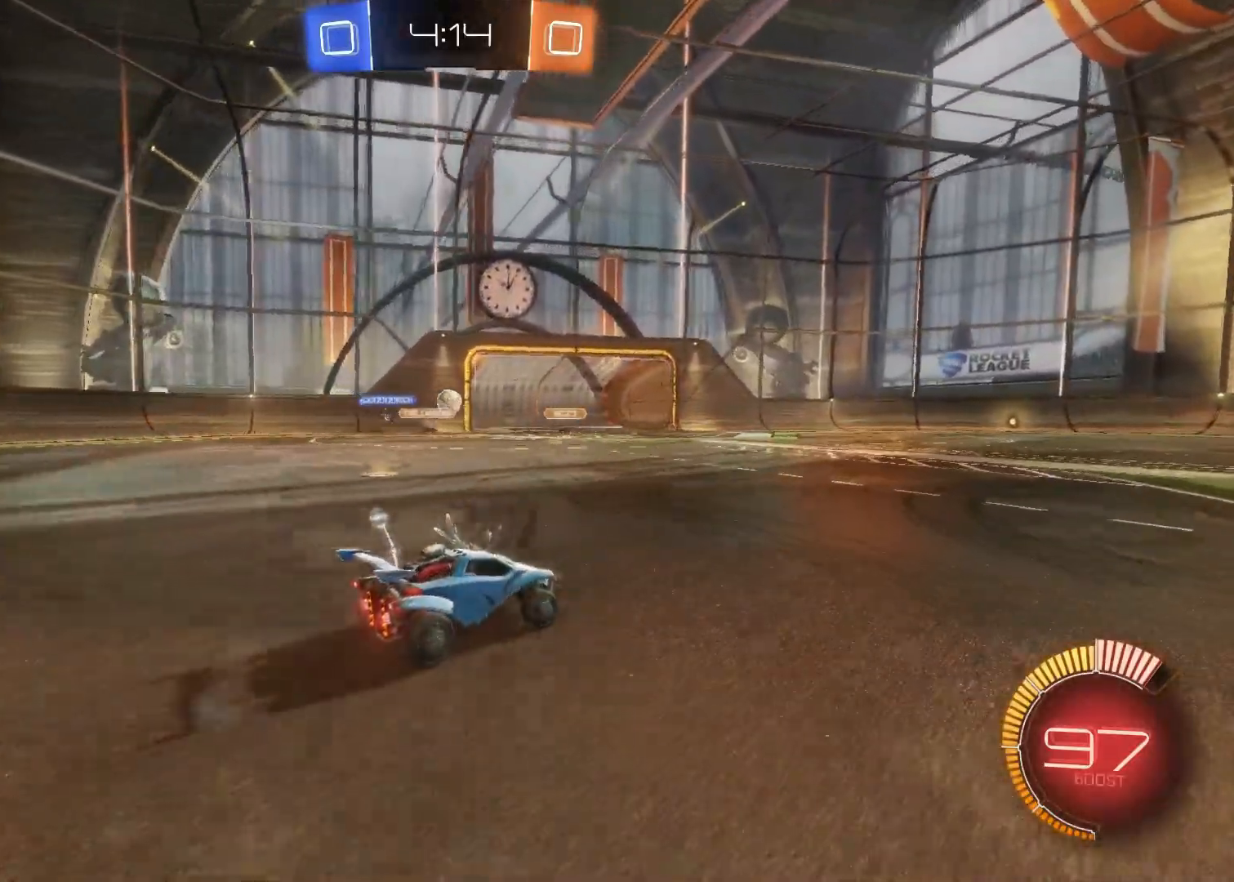
{"buttons": ["R2"], "left_stick": "center", "right_stick": "center", "events": []}
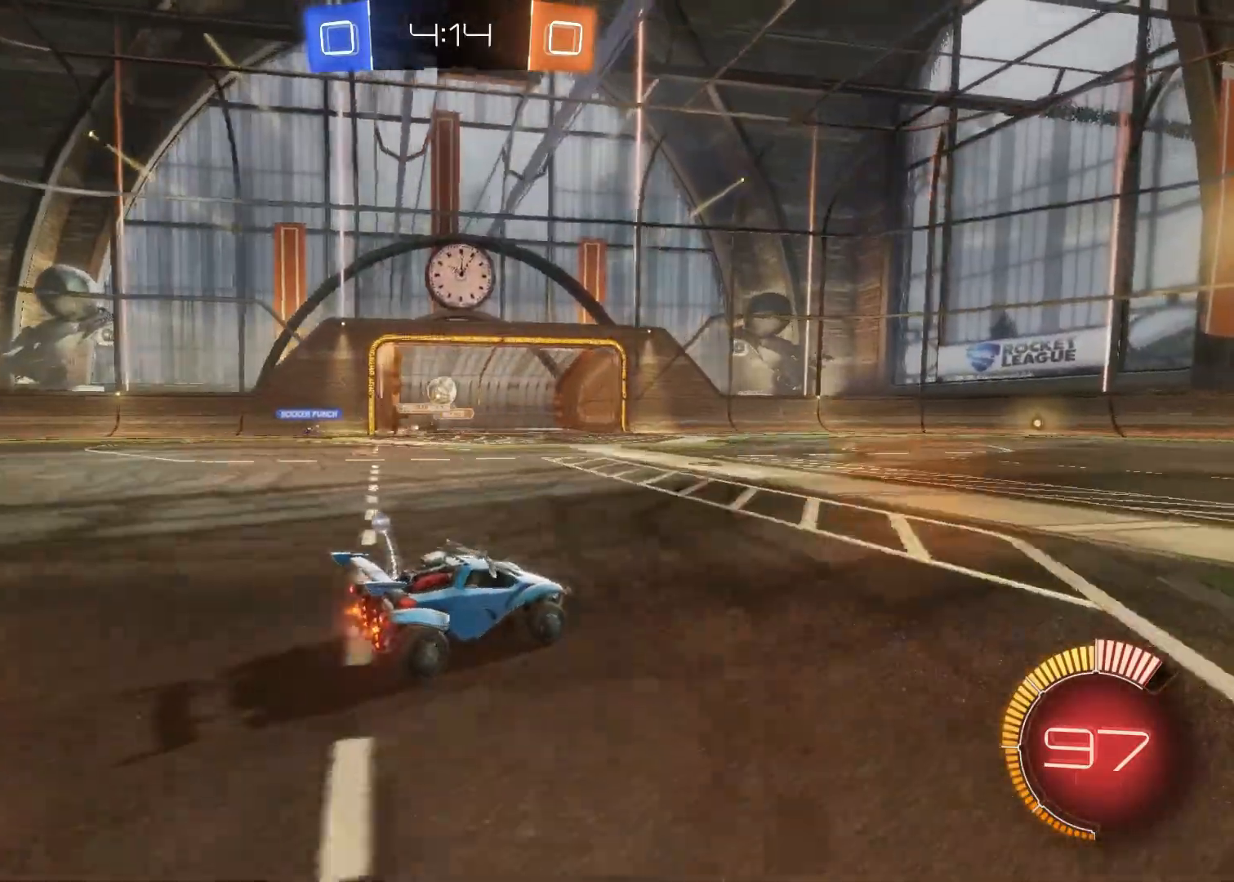
{"buttons": ["R2"], "left_stick": "center", "right_stick": "center", "events": []}
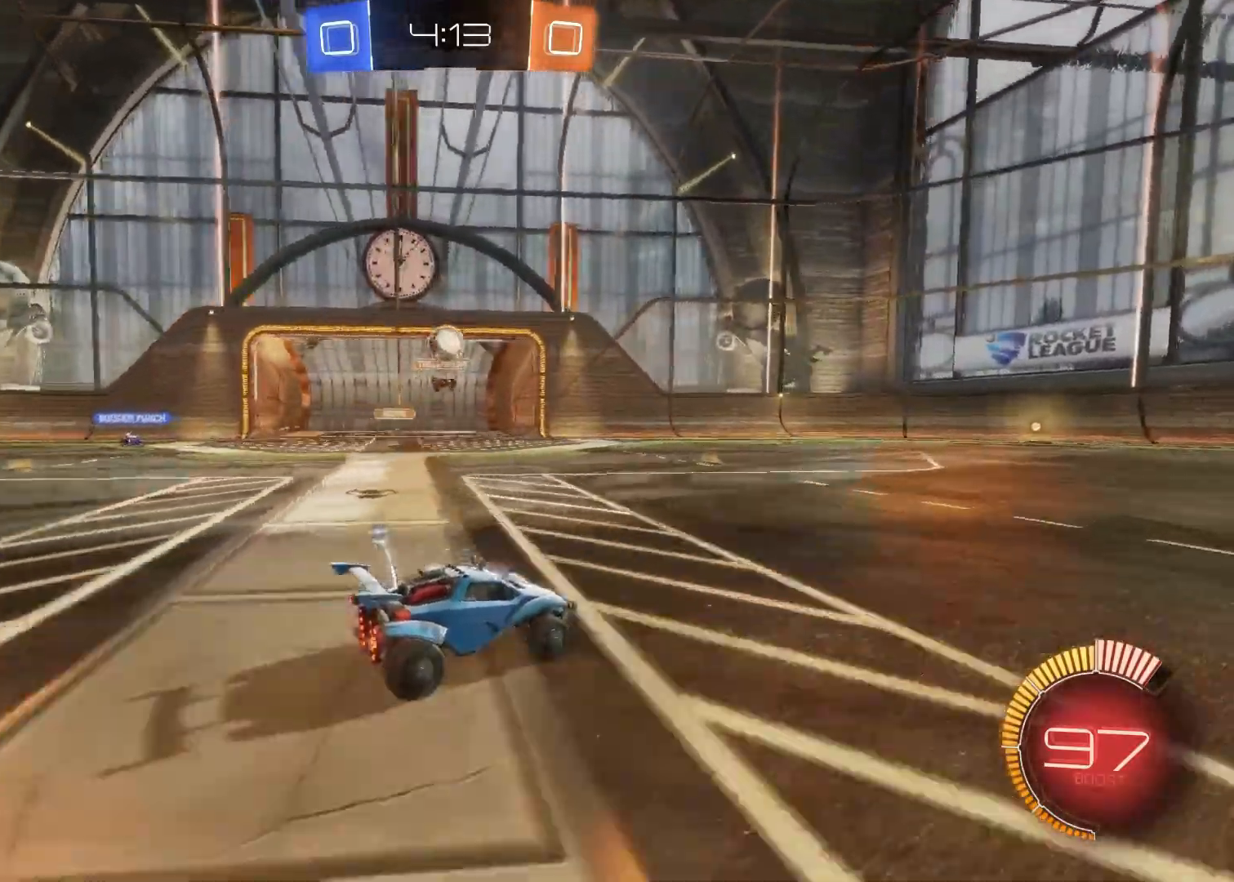
{"buttons": ["R2"], "left_stick": "right", "right_stick": "center", "events": [[117, "left_stick", "right"]]}
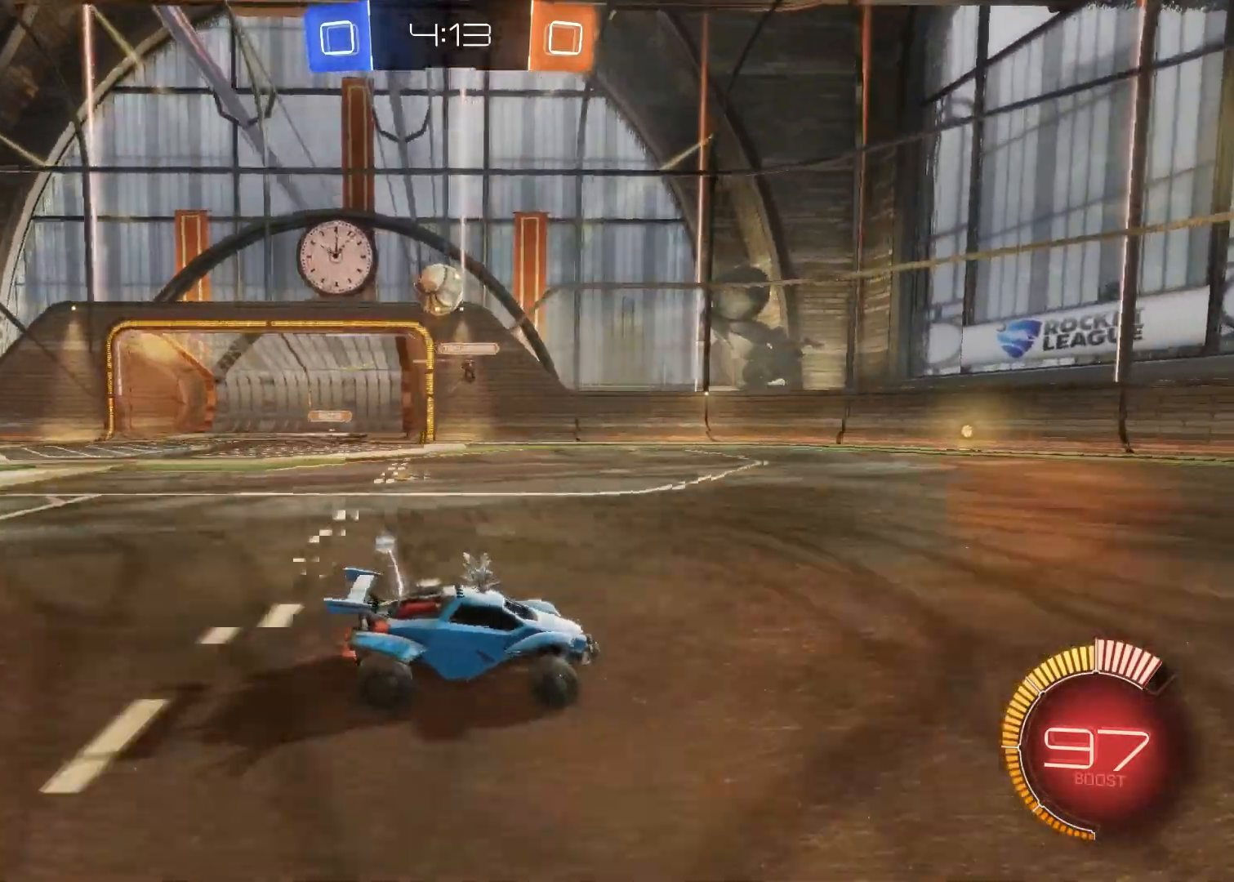
{"buttons": ["L2"], "left_stick": "center", "right_stick": "center", "events": [[50, "left_stick", "left"], [300, "left_stick", "center"], [350, "R2", "up"], [467, "L2", "down"]]}
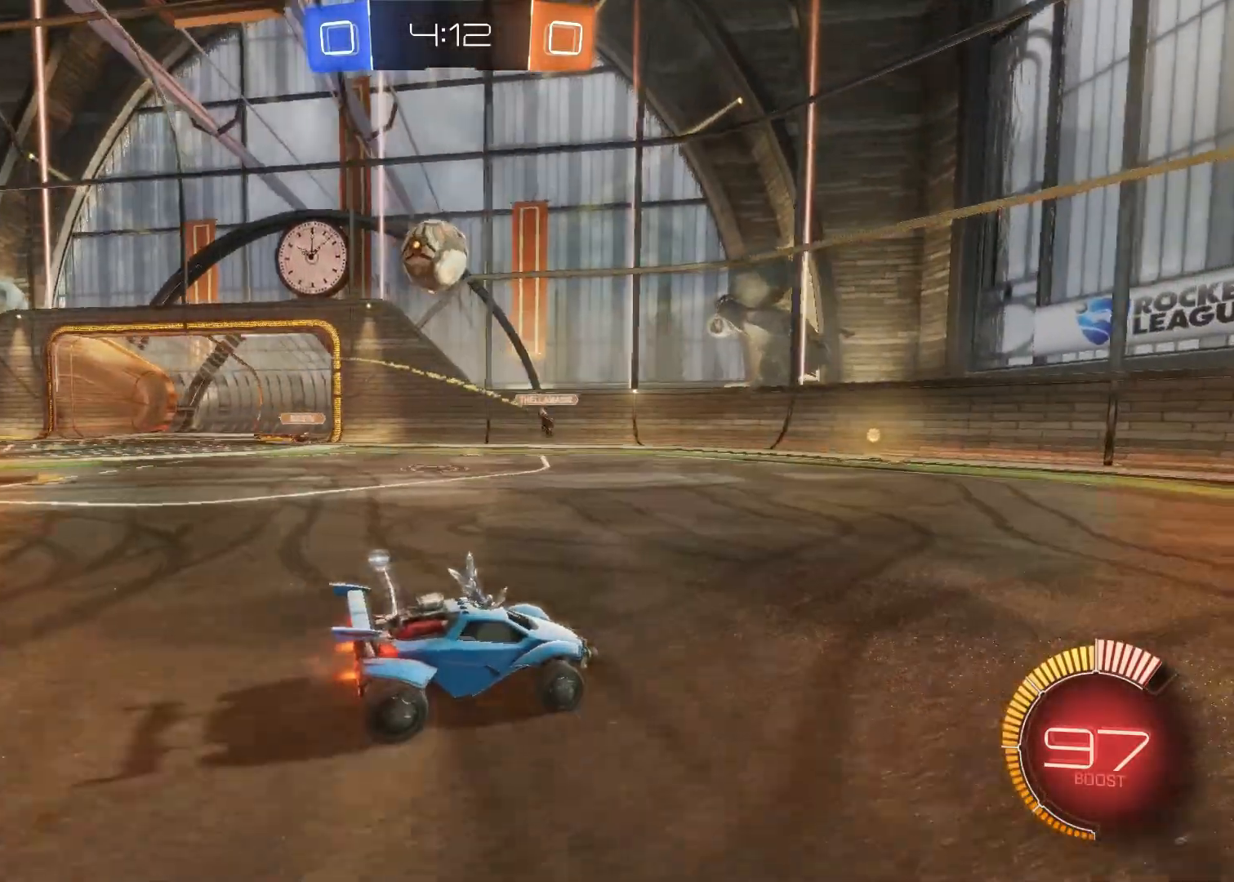
{"buttons": ["R2"], "left_stick": "center", "right_stick": "center", "events": [[167, "L2", "up"], [167, "R2", "down"], [167, "left_stick", "right"], [283, "left_stick", "center"]]}
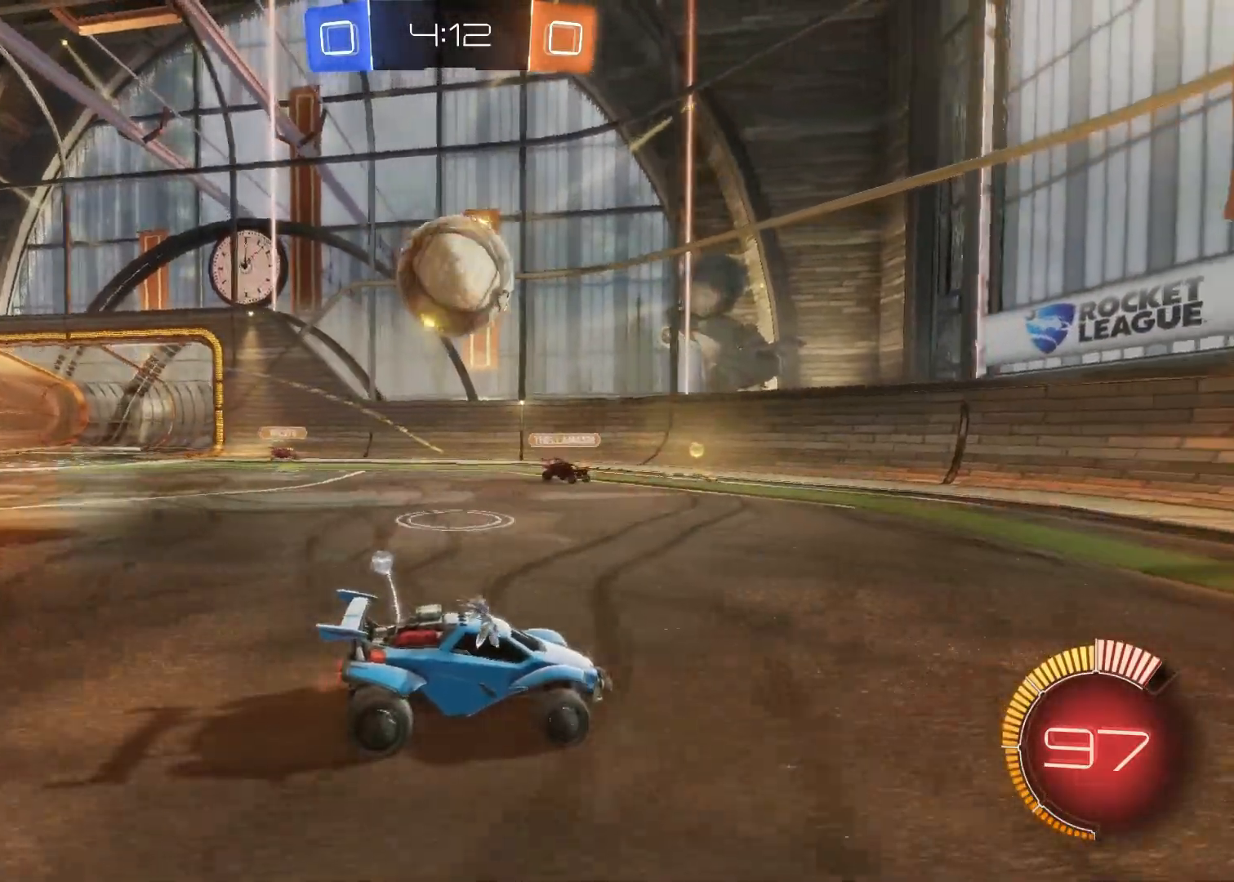
{"buttons": [], "left_stick": "left", "right_stick": "center", "events": [[133, "left_stick", "left"], [183, "CIRCLE", "down"], [200, "CROSS", "down"], [200, "R2", "up"], [233, "CROSS", "up"], [267, "CIRCLE", "up"], [283, "CIRCLE", "down"], [283, "CROSS", "down"], [483, "CIRCLE", "up"], [483, "CROSS", "up"]]}
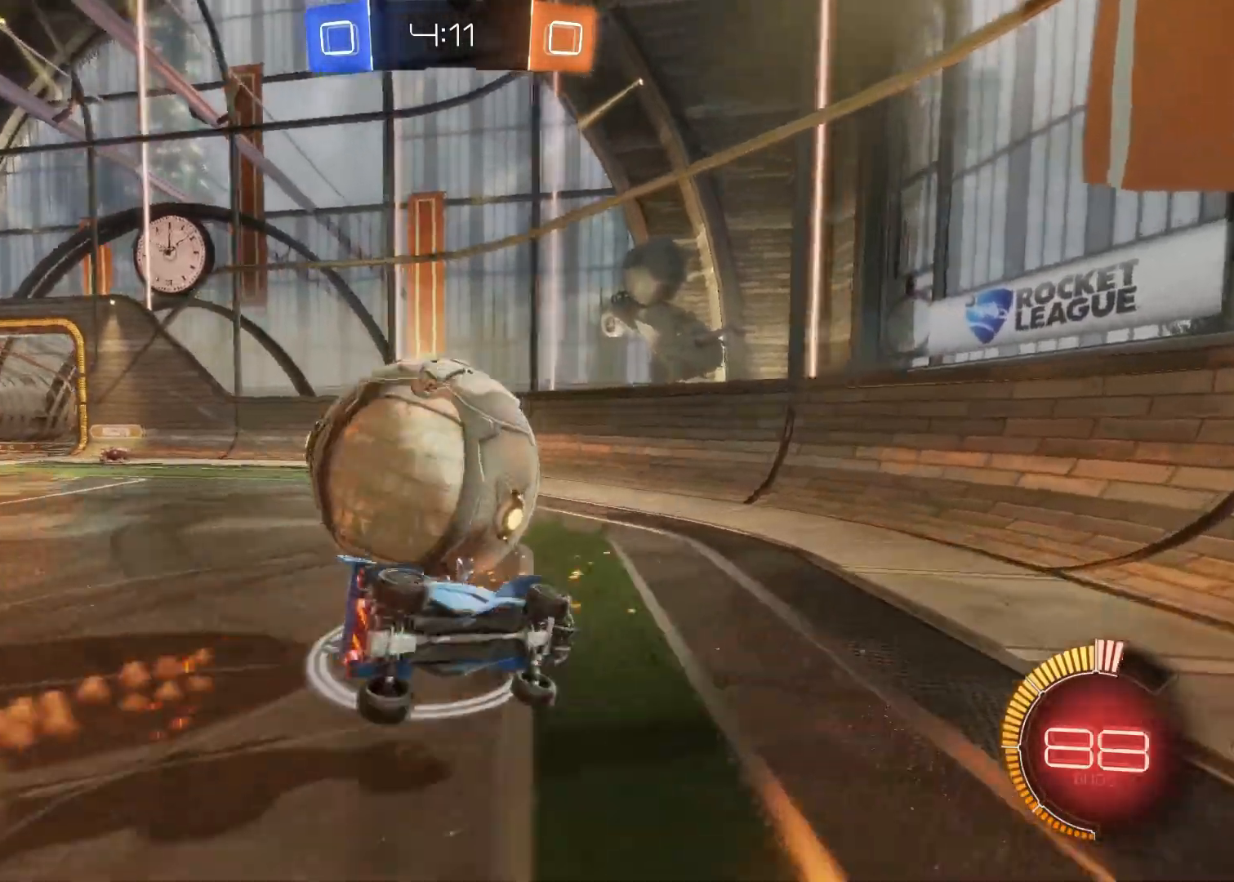
{"buttons": [], "left_stick": "left", "right_stick": "center", "events": [[33, "left_stick", "center"], [267, "R2", "down"], [283, "left_stick", "left"], [500, "R2", "up"]]}
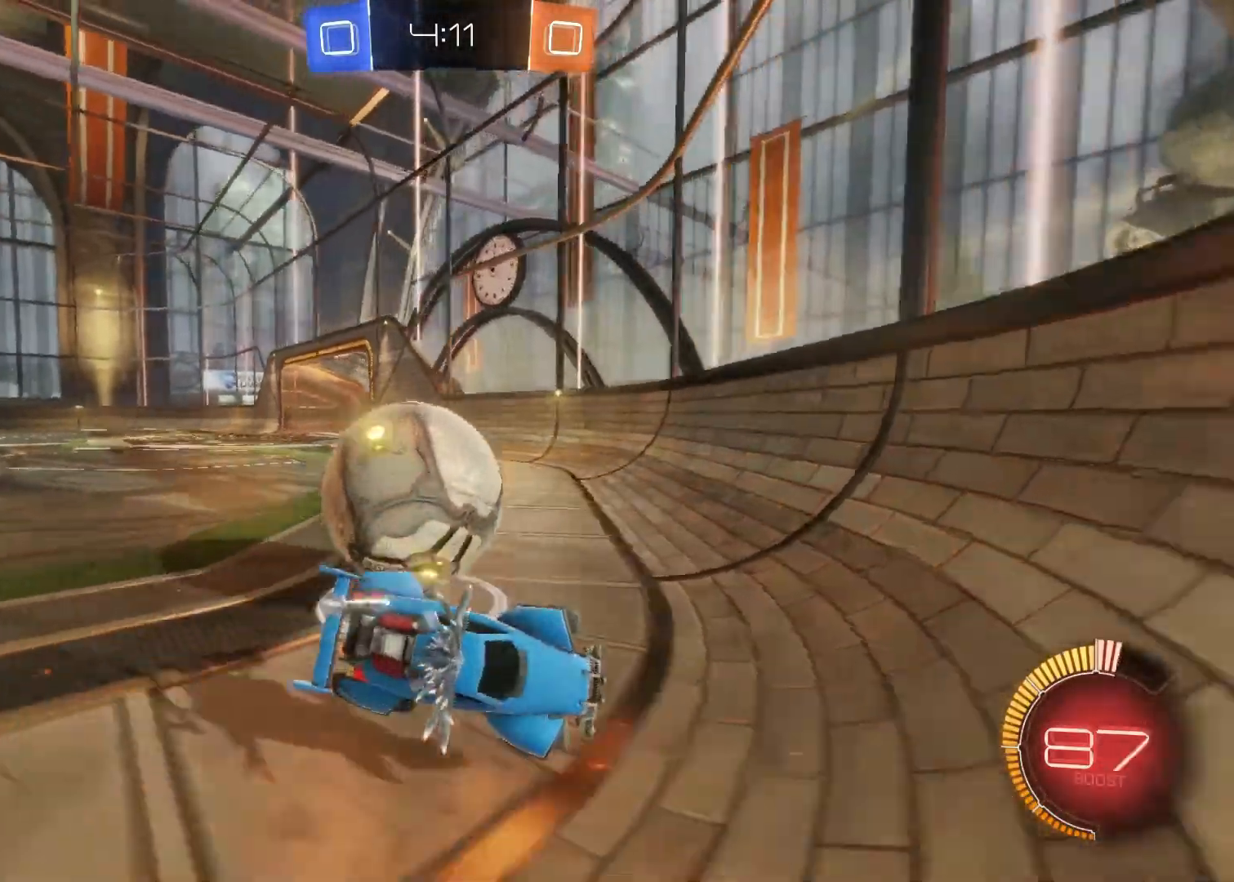
{"buttons": ["R2"], "left_stick": "left", "right_stick": "center", "events": [[167, "L2", "down"], [300, "R2", "down"], [317, "L2", "up"], [333, "CIRCLE", "down"], [483, "CIRCLE", "up"]]}
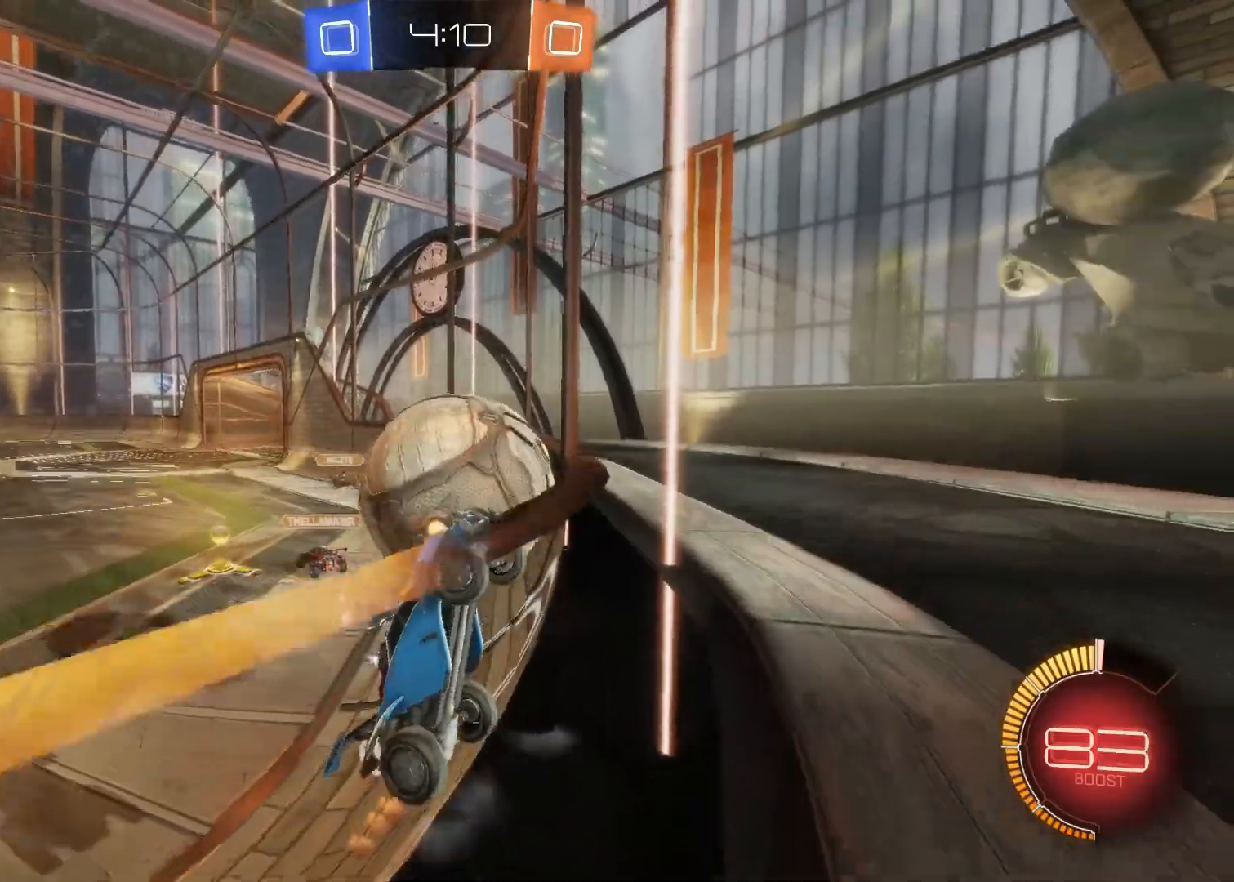
{"buttons": ["R2"], "left_stick": "left", "right_stick": "center", "events": [[33, "CIRCLE", "down"], [467, "CIRCLE", "up"]]}
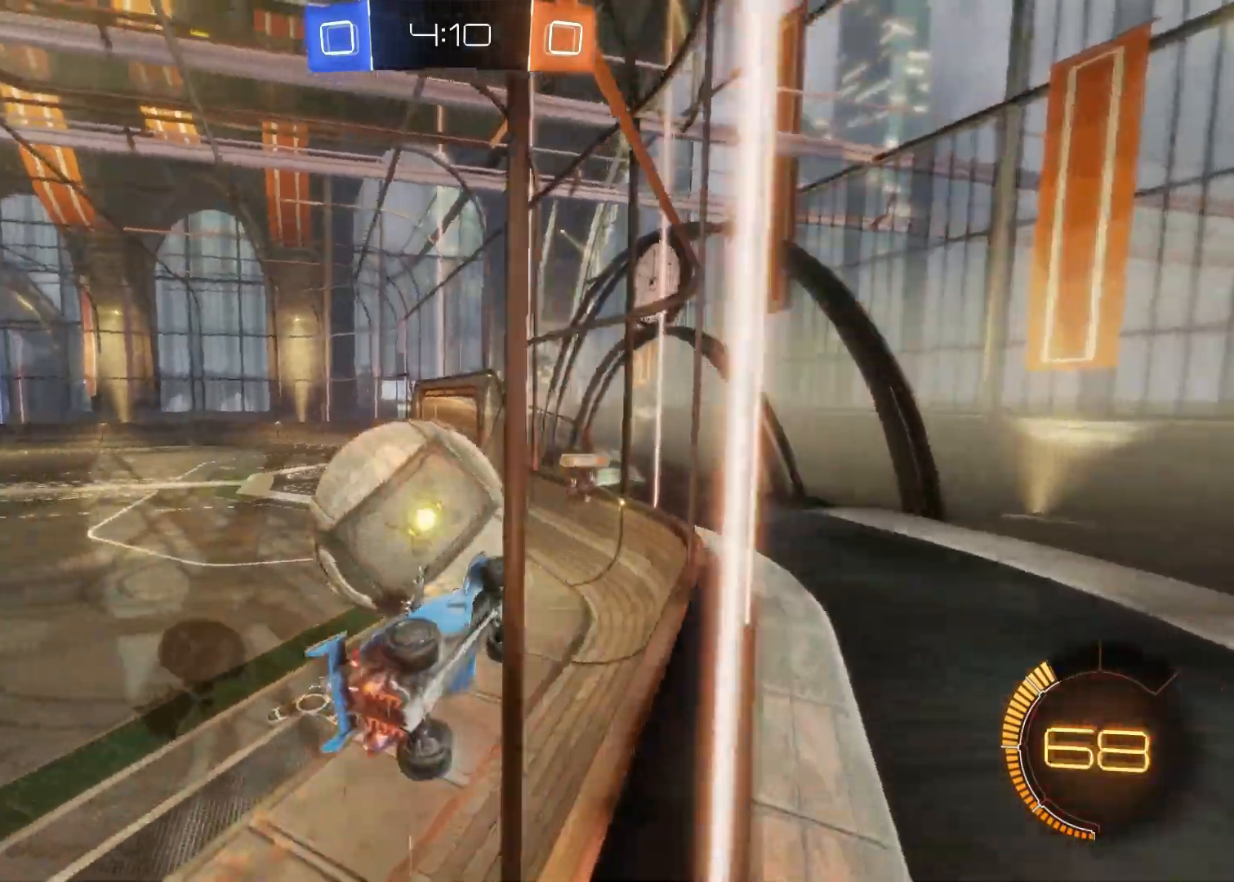
{"buttons": ["CIRCLE", "R2"], "left_stick": "down-left", "right_stick": "center", "events": [[167, "R2", "up"], [167, "left_stick", "down-left"], [217, "CROSS", "down"], [333, "CROSS", "up"], [400, "R2", "down"], [433, "CIRCLE", "down"]]}
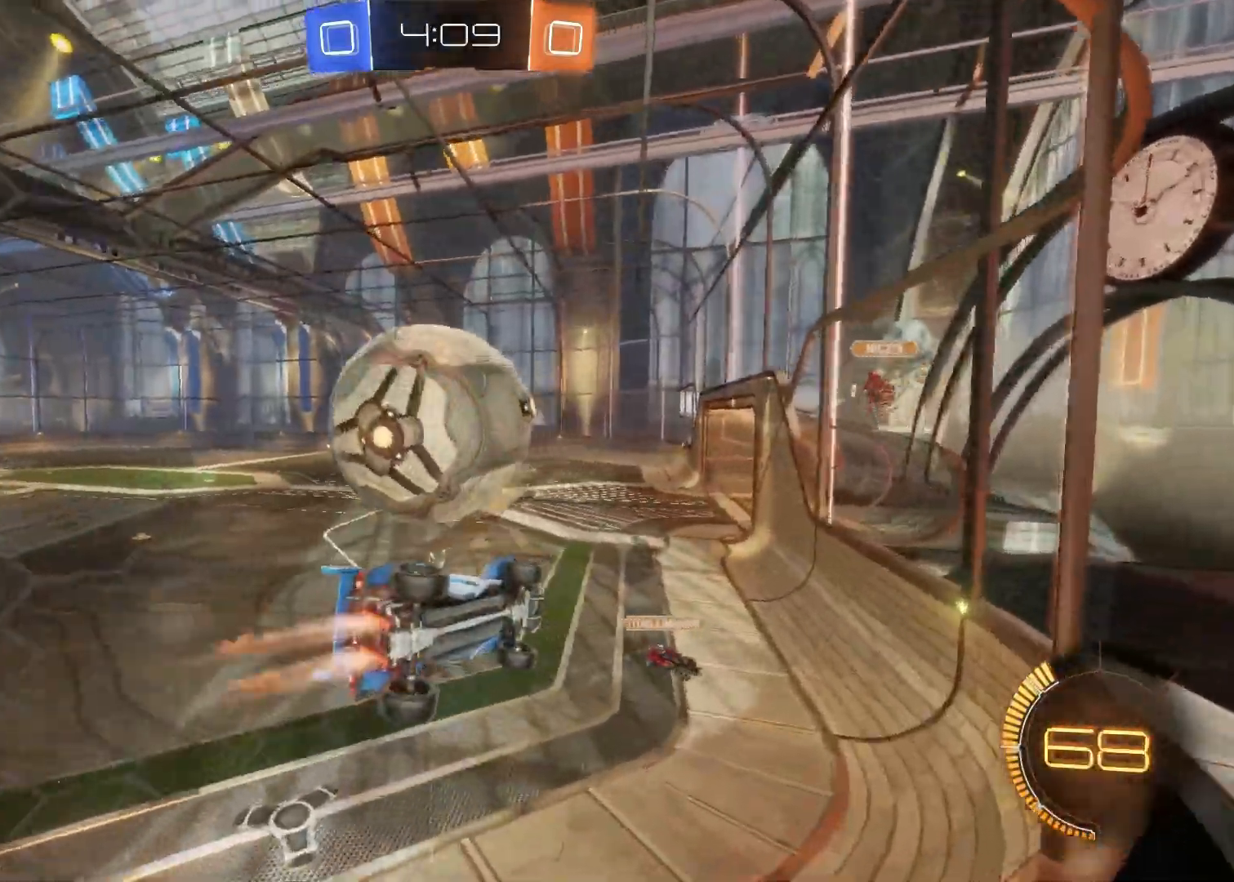
{"buttons": [], "left_stick": "center", "right_stick": "center", "events": [[67, "CIRCLE", "up"], [67, "R2", "up"], [133, "CIRCLE", "down"], [133, "CROSS", "down"], [133, "left_stick", "up-left"], [400, "CIRCLE", "up"], [400, "CROSS", "up"], [433, "left_stick", "center"]]}
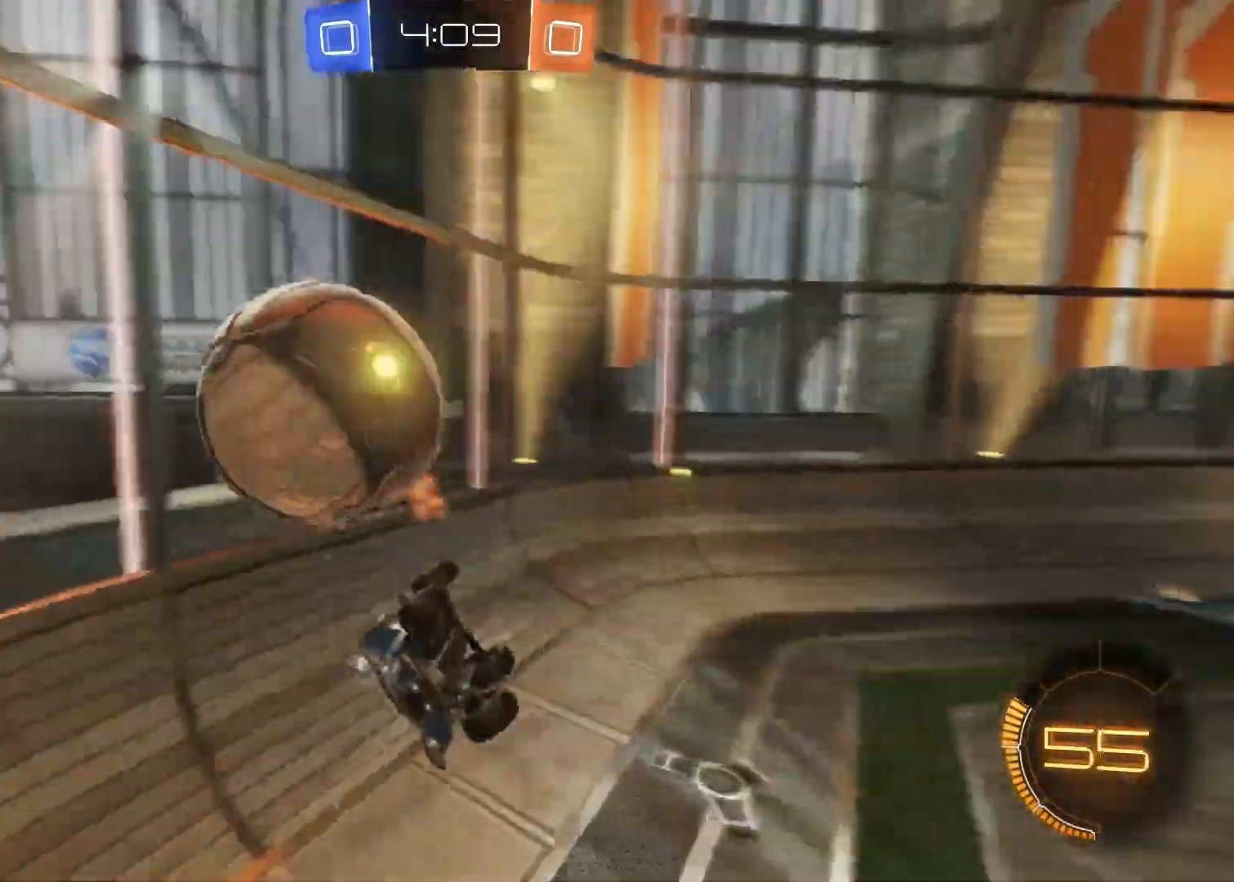
{"buttons": ["R2"], "left_stick": "center", "right_stick": "center", "events": [[200, "R2", "down"]]}
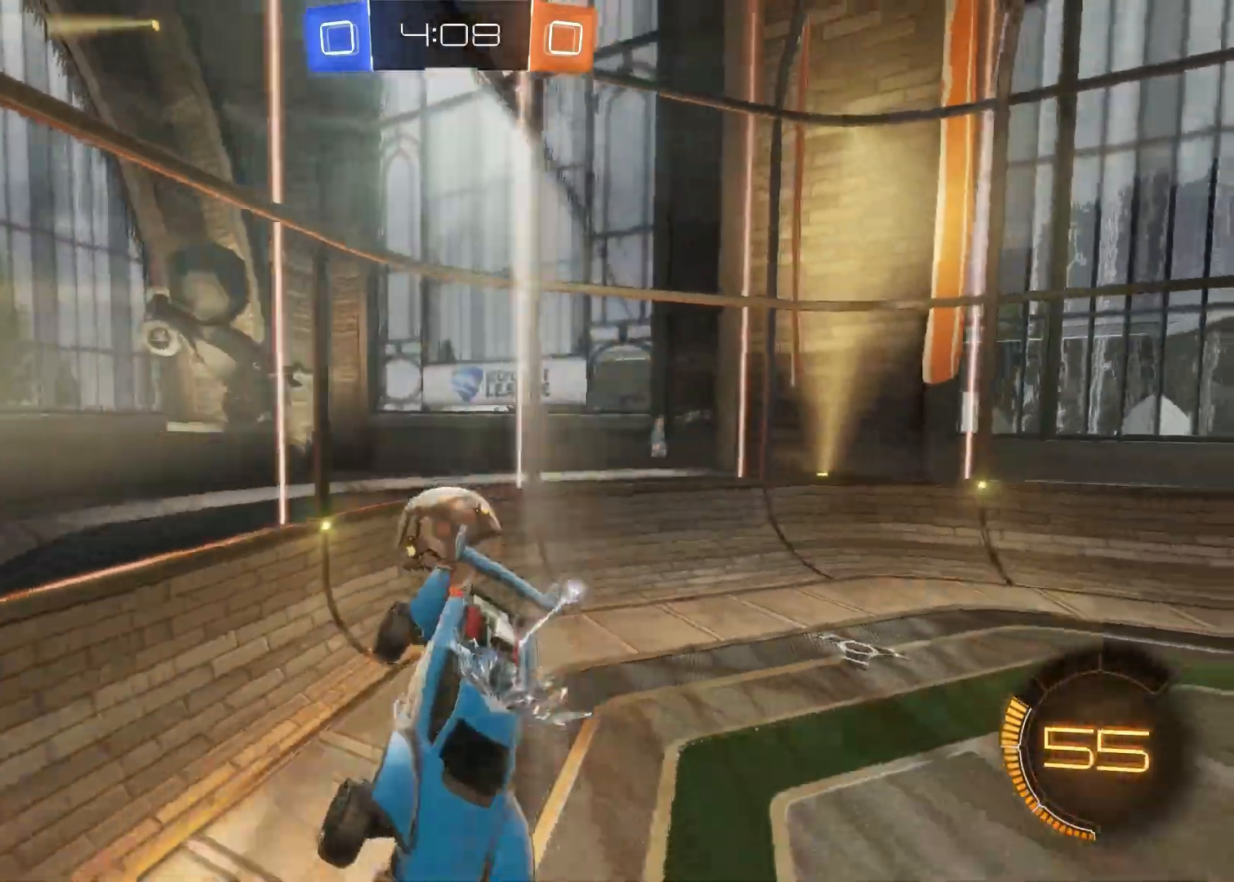
{"buttons": ["R2"], "left_stick": "down", "right_stick": "center", "events": [[133, "left_stick", "down"]]}
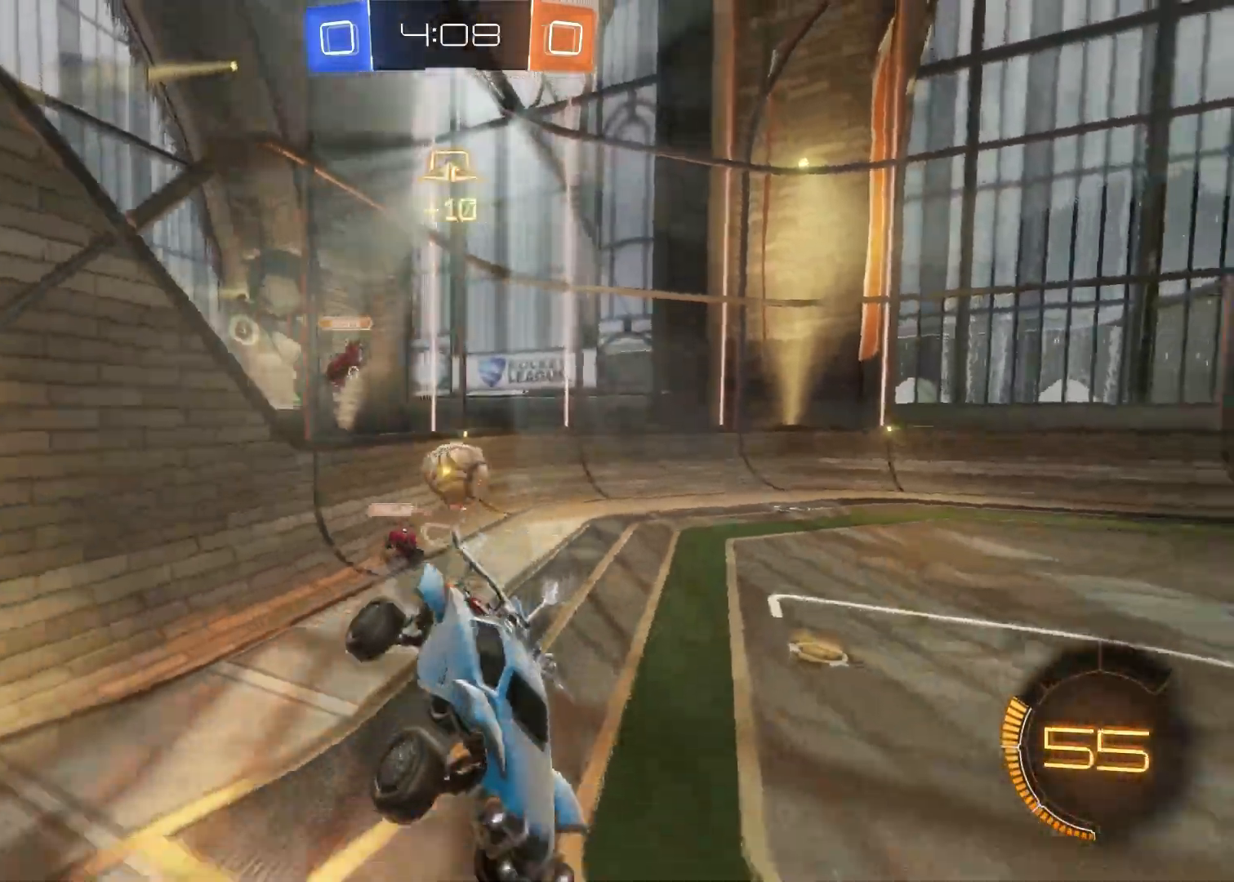
{"buttons": ["R2"], "left_stick": "center", "right_stick": "center", "events": [[217, "left_stick", "center"]]}
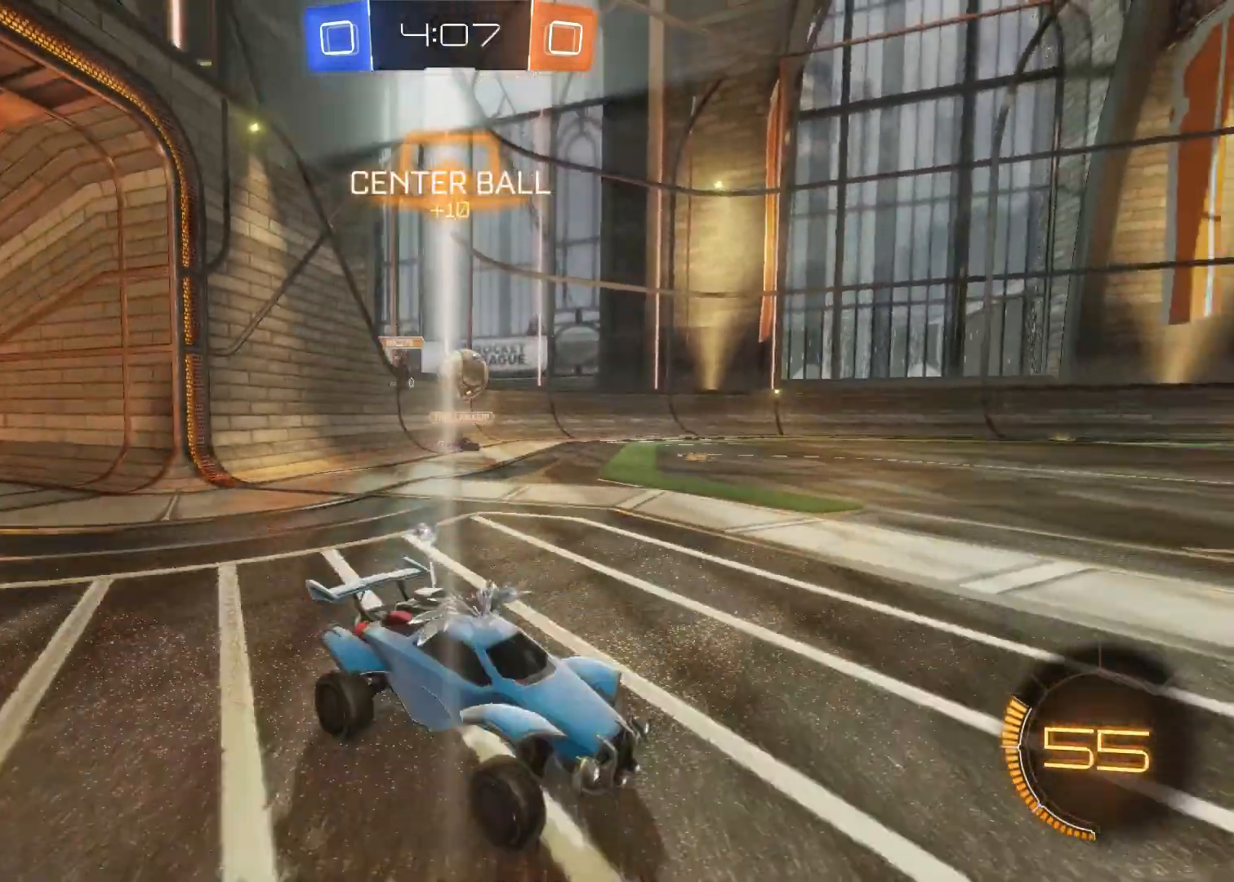
{"buttons": ["R2"], "left_stick": "up-left", "right_stick": "center", "events": [[200, "left_stick", "right"], [283, "left_stick", "center"], [417, "left_stick", "up-left"]]}
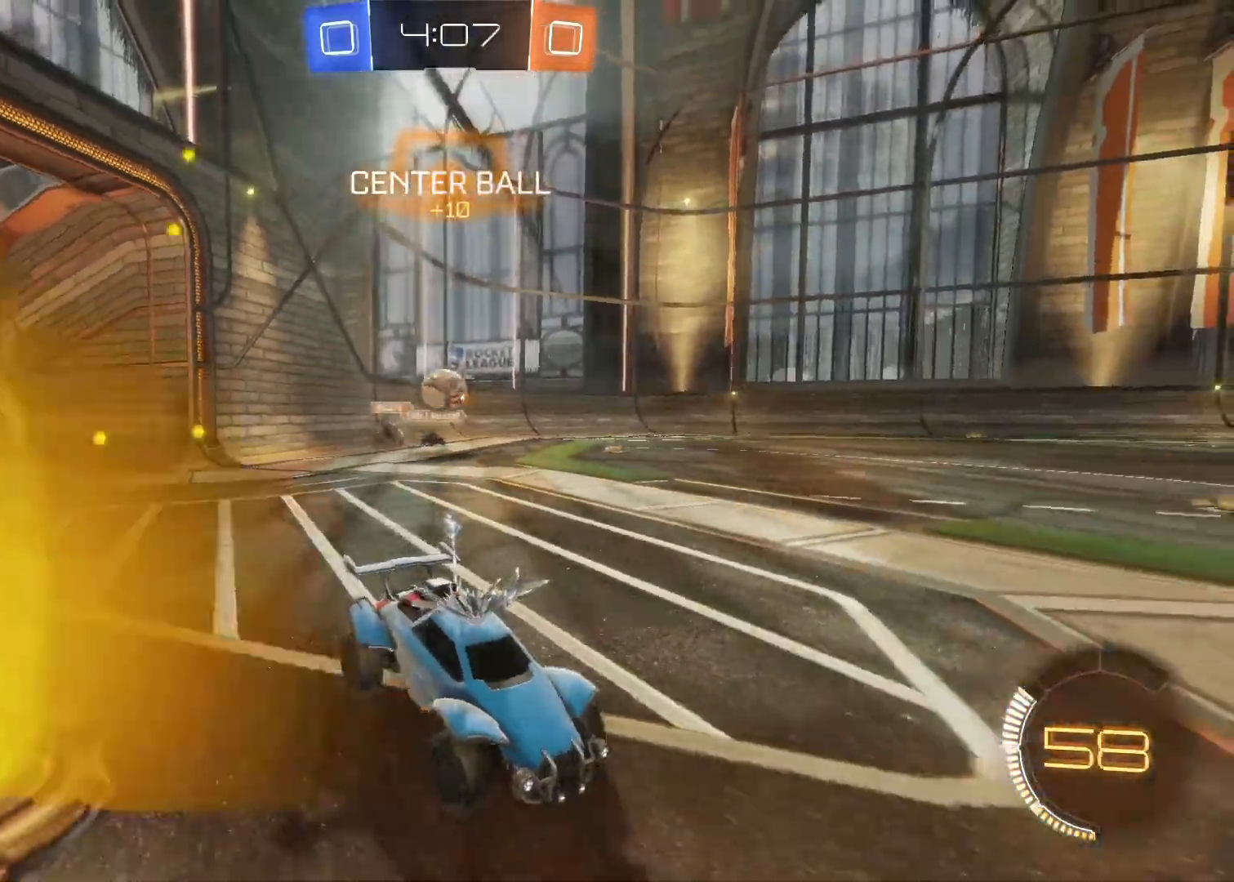
{"buttons": ["CIRCLE", "R2"], "left_stick": "up-left", "right_stick": "center", "events": [[33, "TRIANGLE", "down"], [150, "TRIANGLE", "up"], [283, "R2", "up"], [367, "CIRCLE", "down"], [450, "R2", "down"]]}